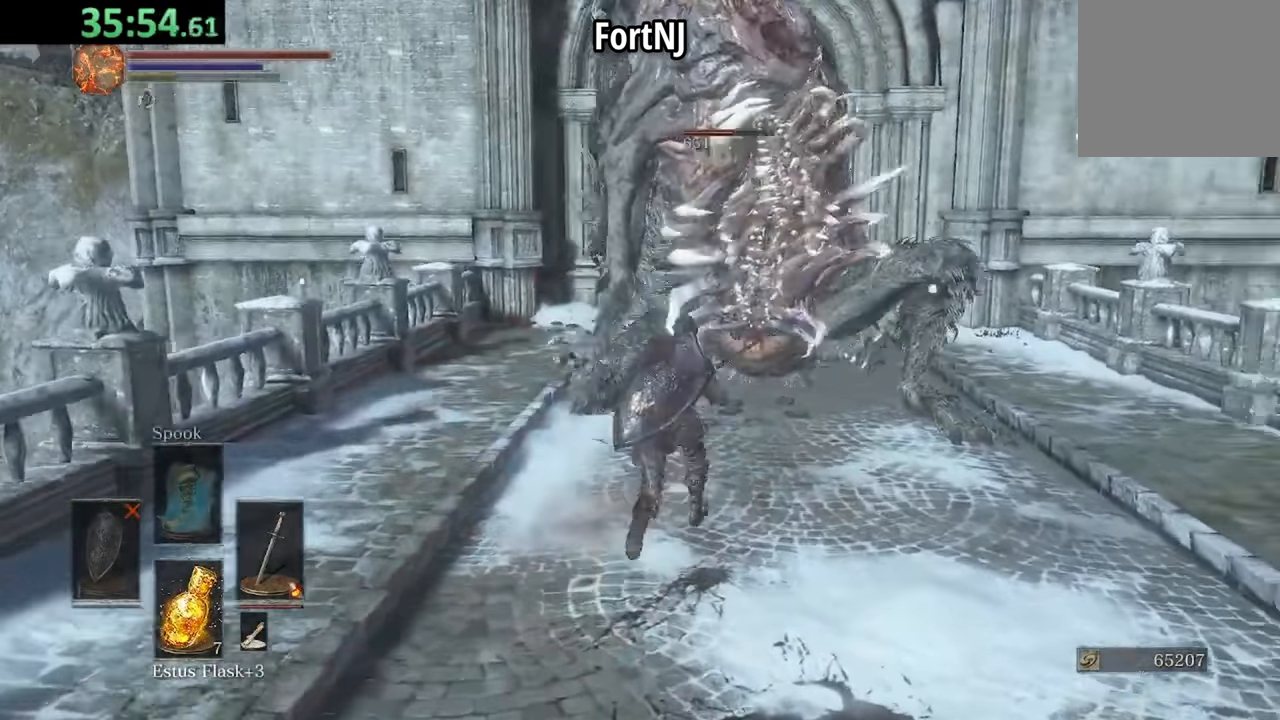
Gameplay with a controller (Xbox layout); each line is a JSON object with the inputs held at the frame after it (dt_ms = milliseconds from this image to that frame). "events" lists button and stick changes between this image and that frame as [ms after this image, input, new state], when the widget could be followed in between.
{"dt_ms": 500, "buttons": [], "left_stick": "center", "right_stick": "center", "events": [[33, "right_stick", "center"]]}
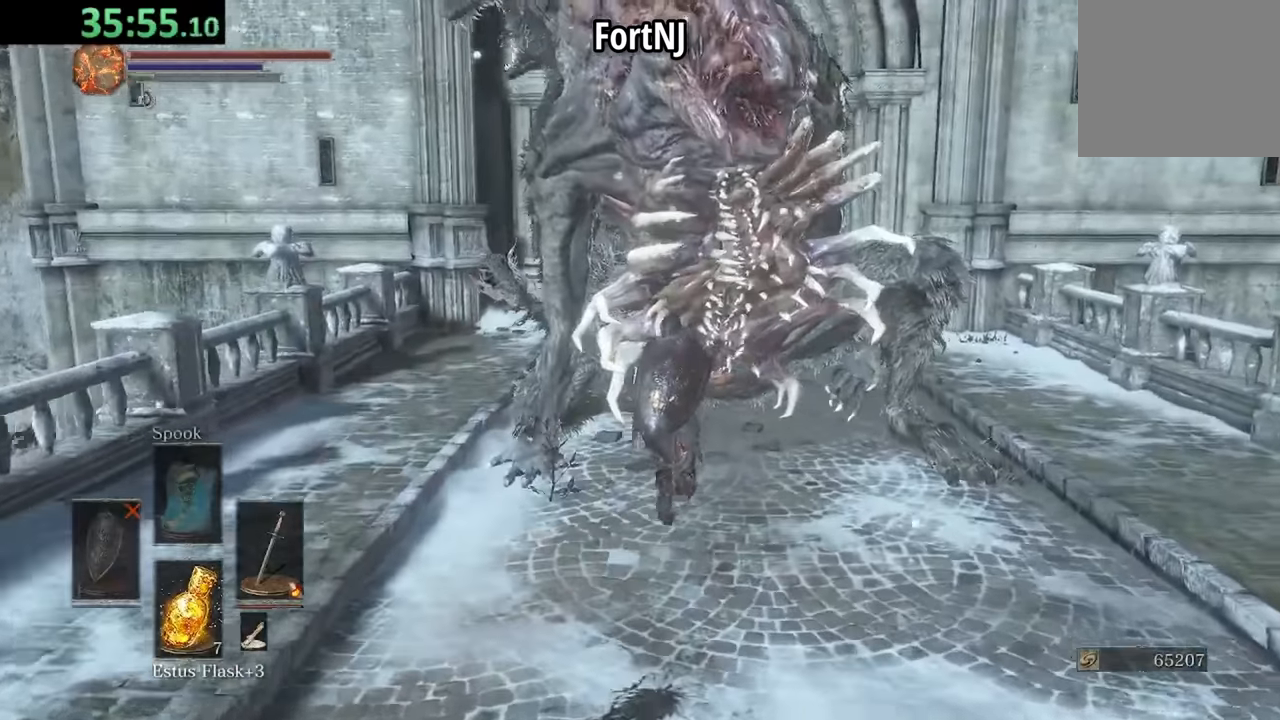
{"dt_ms": 500, "buttons": [], "left_stick": "center", "right_stick": "center", "events": [[333, "R1", "down"], [433, "R1", "up"]]}
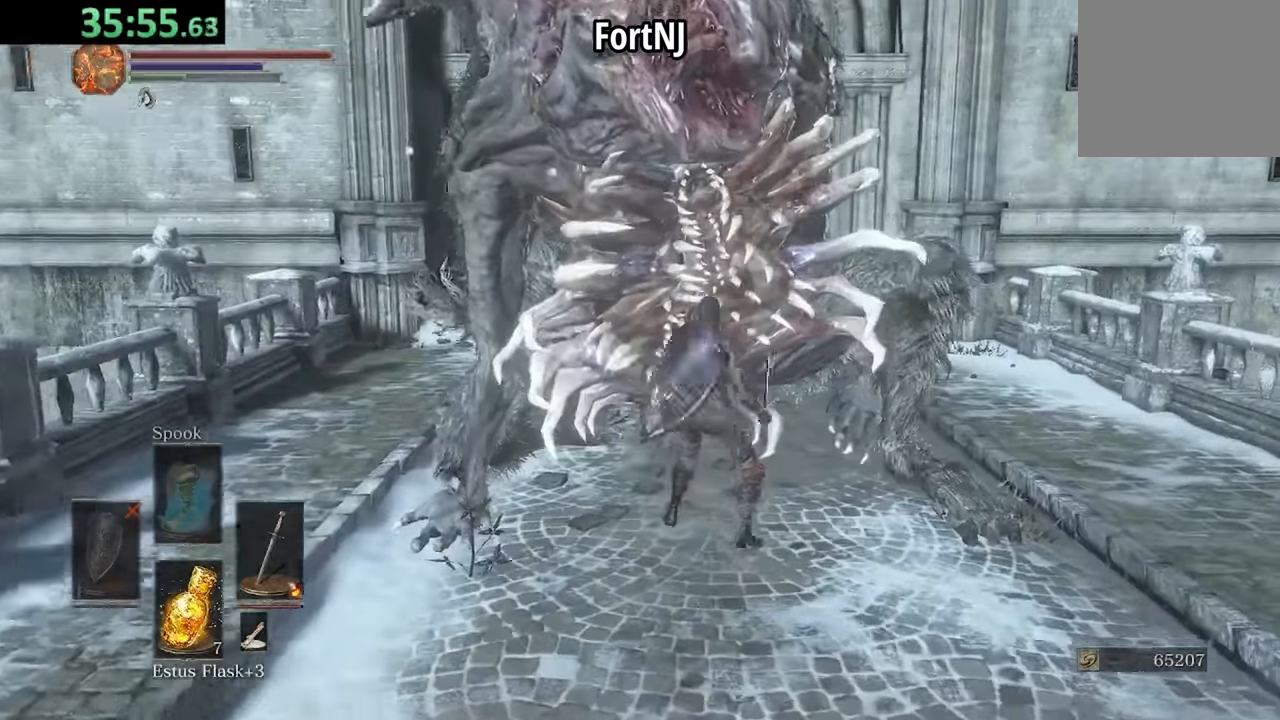
{"dt_ms": 500, "buttons": [], "left_stick": "center", "right_stick": "center", "events": []}
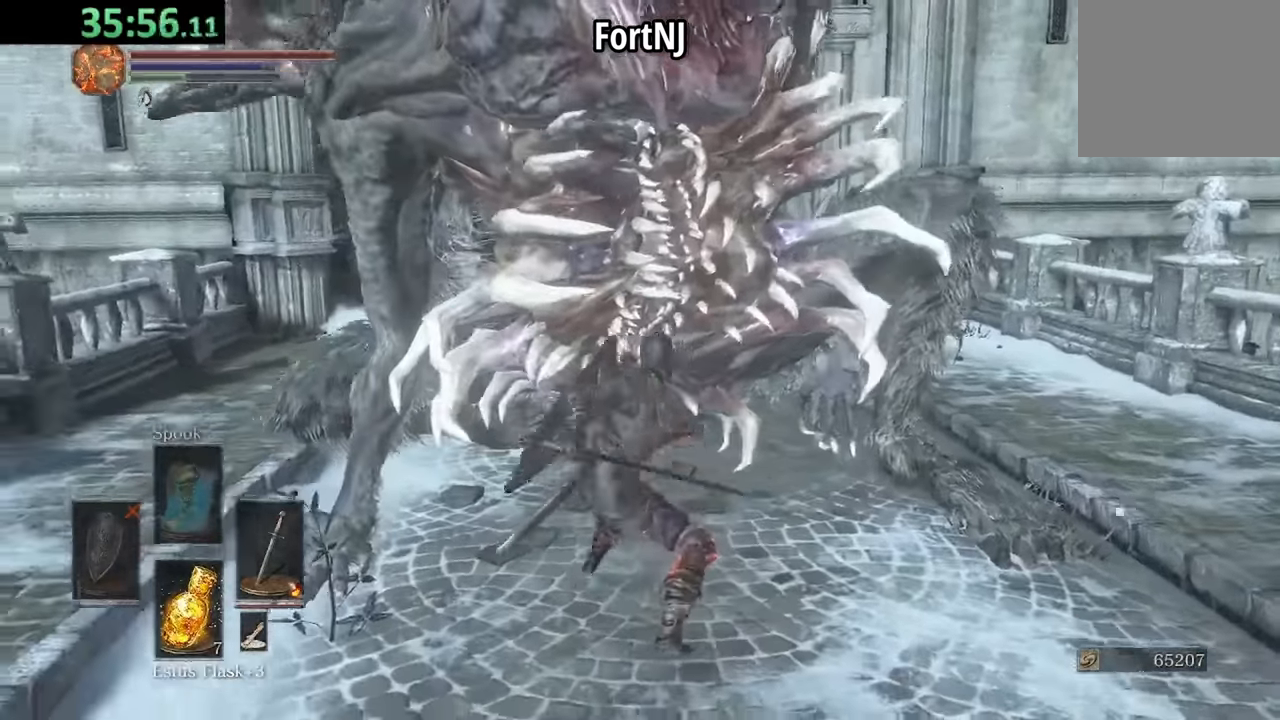
{"dt_ms": 500, "buttons": [], "left_stick": "center", "right_stick": "center", "events": []}
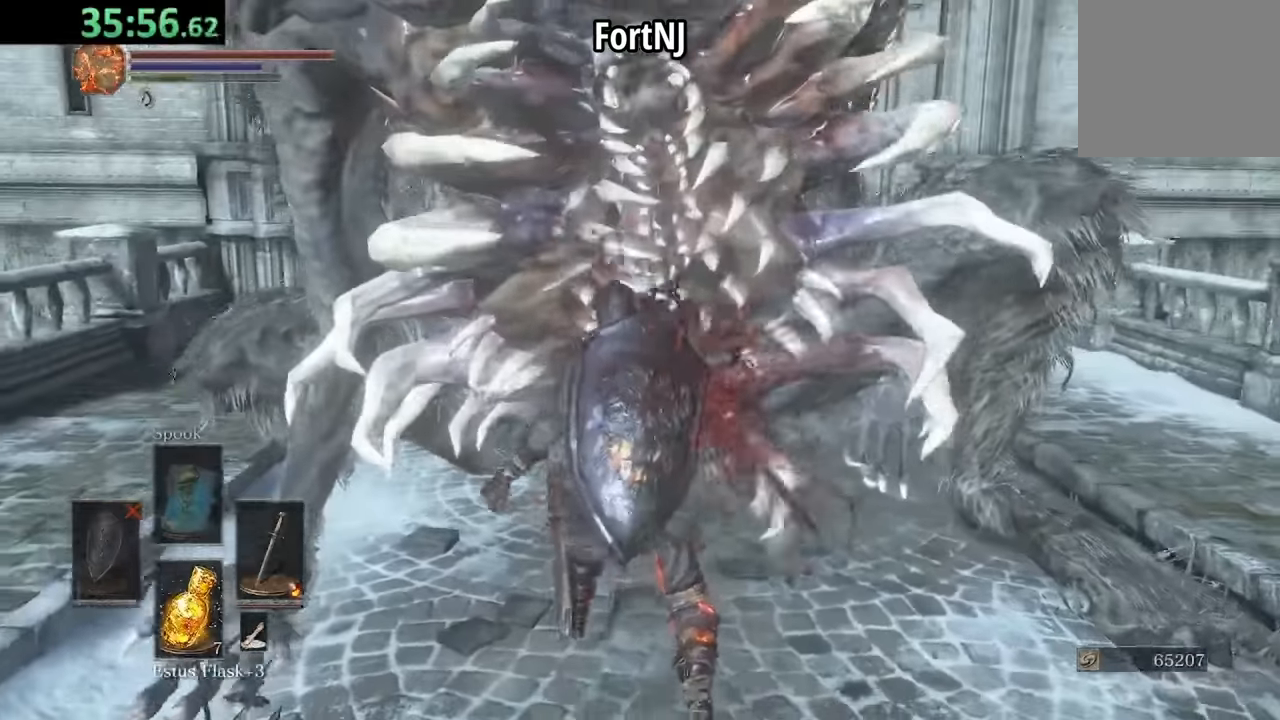
{"dt_ms": 500, "buttons": [], "left_stick": "center", "right_stick": "center", "events": []}
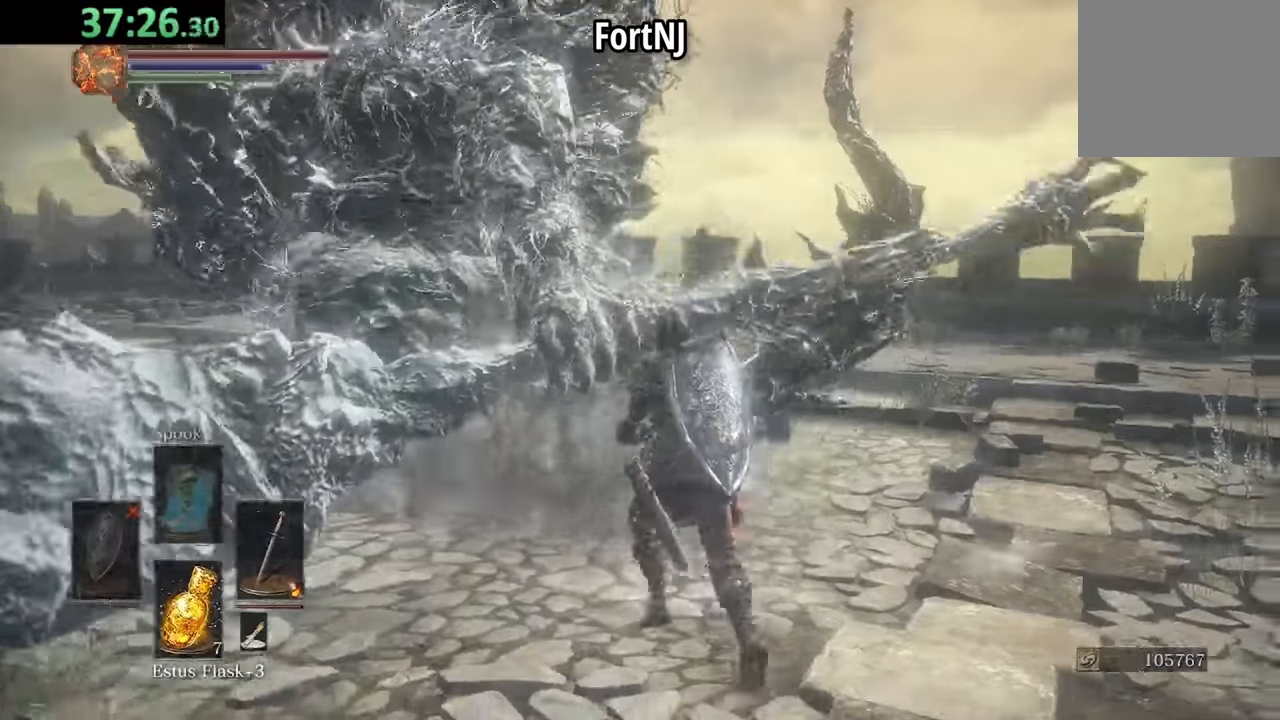
{"dt_ms": 500, "buttons": [], "left_stick": "center", "right_stick": "center", "events": [[116, "R1", "down"], [116, "right_stick", "left"], [250, "R1", "up"], [250, "right_stick", "center"]]}
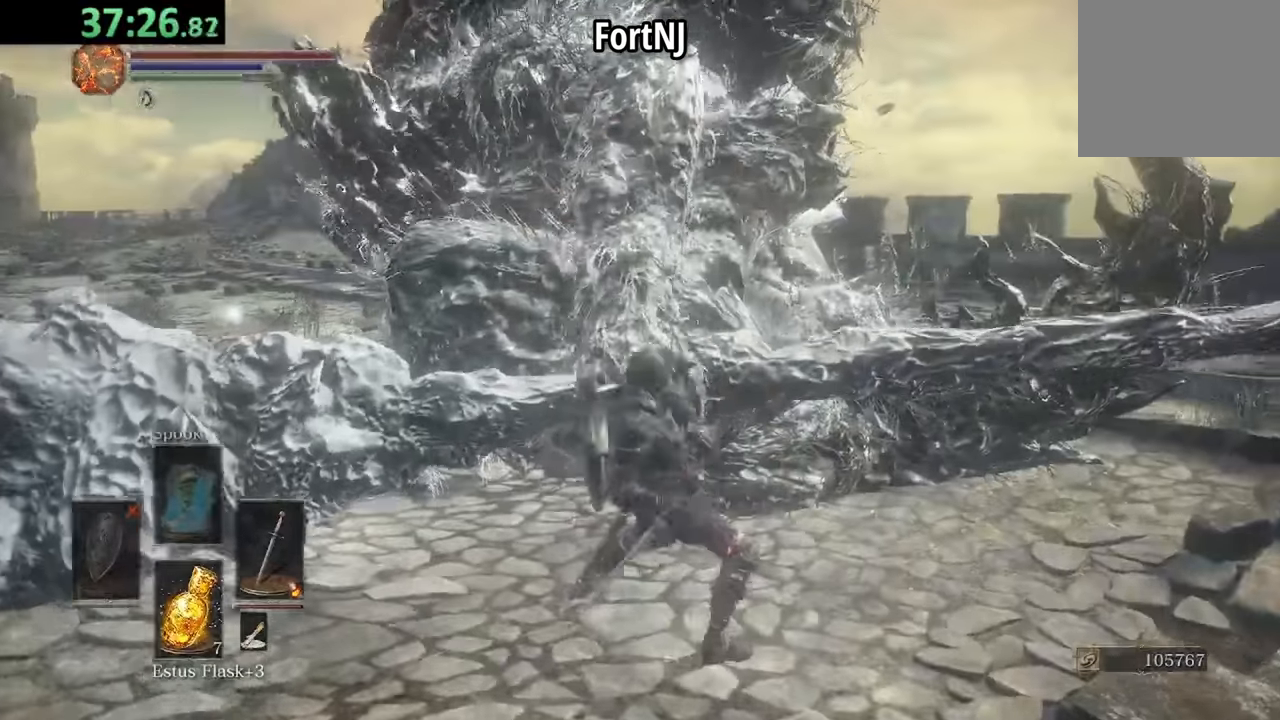
{"dt_ms": 500, "buttons": [], "left_stick": "center", "right_stick": "center", "events": [[300, "left_stick", "left"], [350, "R1", "down"], [416, "left_stick", "center"], [483, "R1", "up"]]}
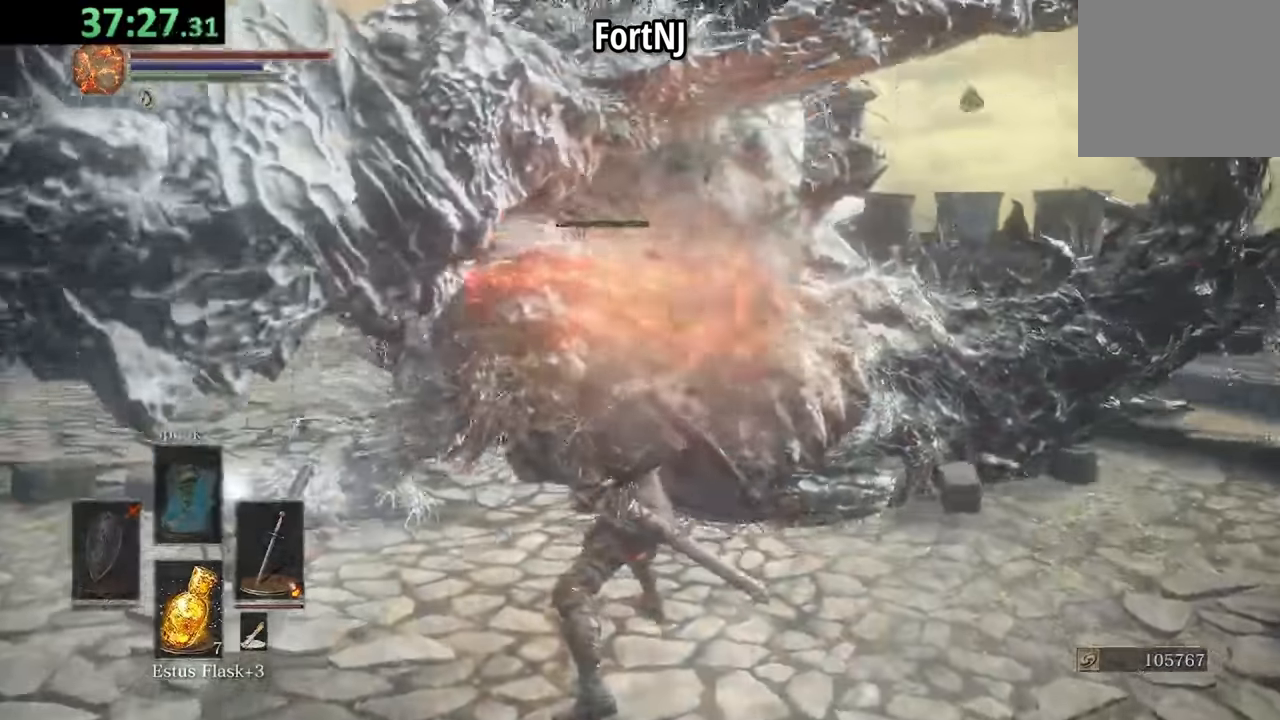
{"dt_ms": 1000, "buttons": [], "left_stick": "center", "right_stick": "center"}
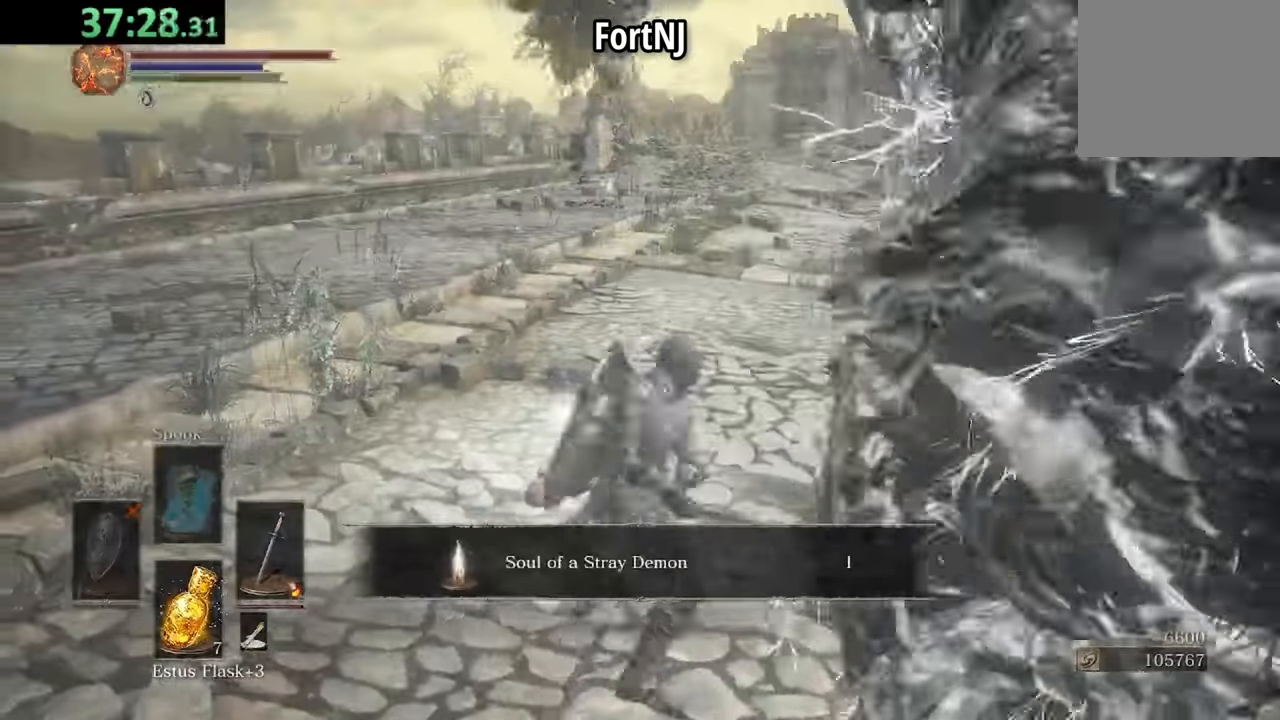
{"dt_ms": 500, "buttons": ["R1"], "left_stick": "right", "right_stick": "center", "events": [[83, "left_stick", "right"], [183, "left_stick", "down-right"], [450, "left_stick", "right"], [483, "R1", "down"]]}
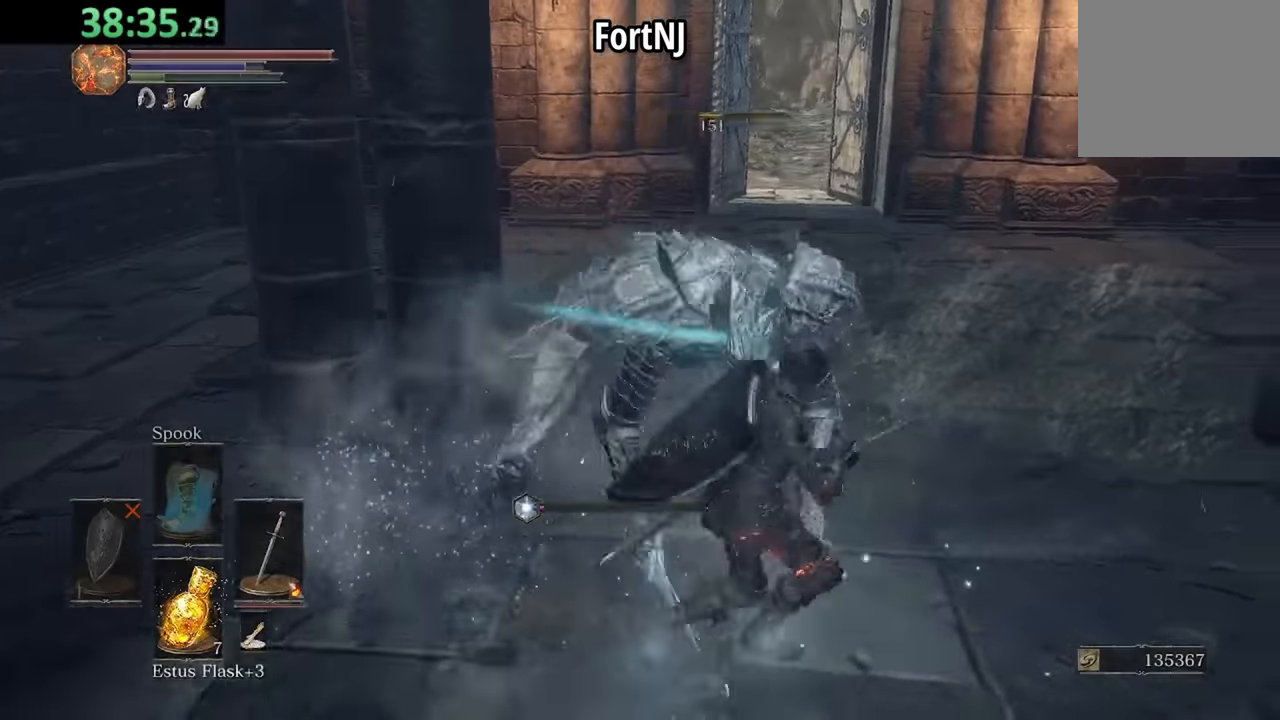
{"dt_ms": 500, "buttons": [], "left_stick": "left", "right_stick": "center", "events": [[50, "left_stick", "center"], [83, "R1", "up"], [183, "left_stick", "left"]]}
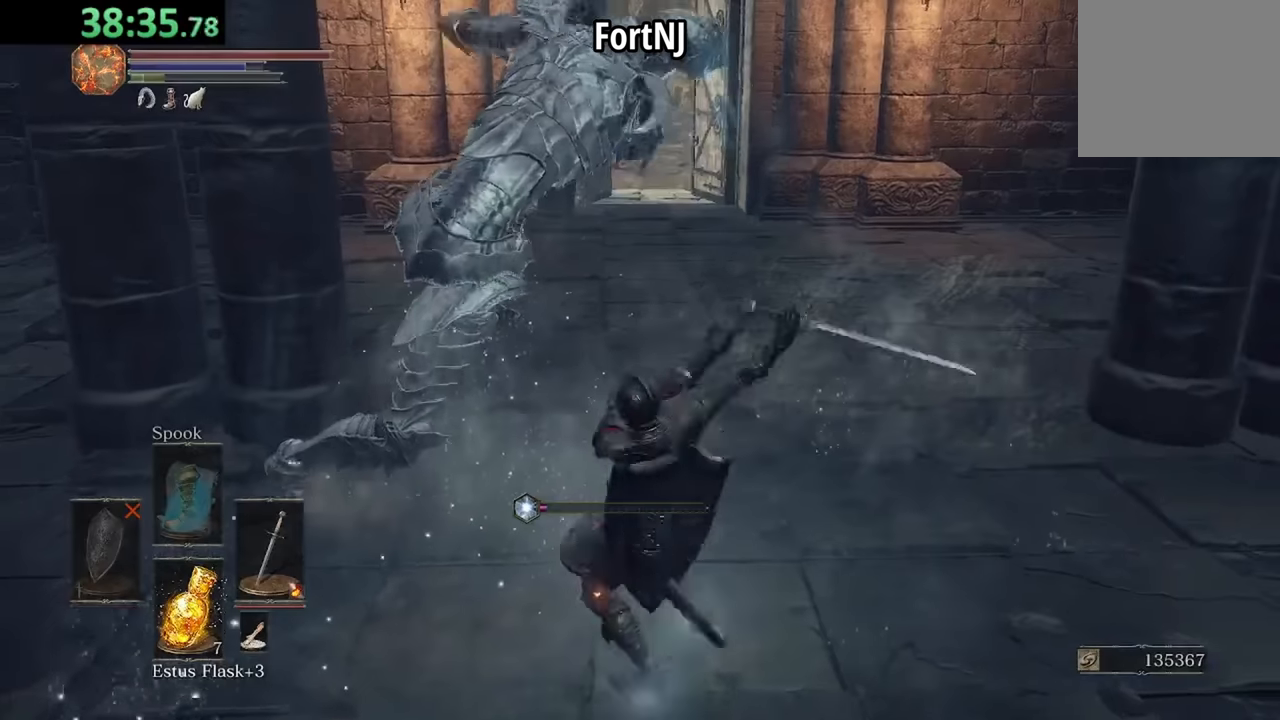
{"dt_ms": 500, "buttons": [], "left_stick": "right", "right_stick": "center", "events": [[283, "left_stick", "center"], [383, "left_stick", "right"]]}
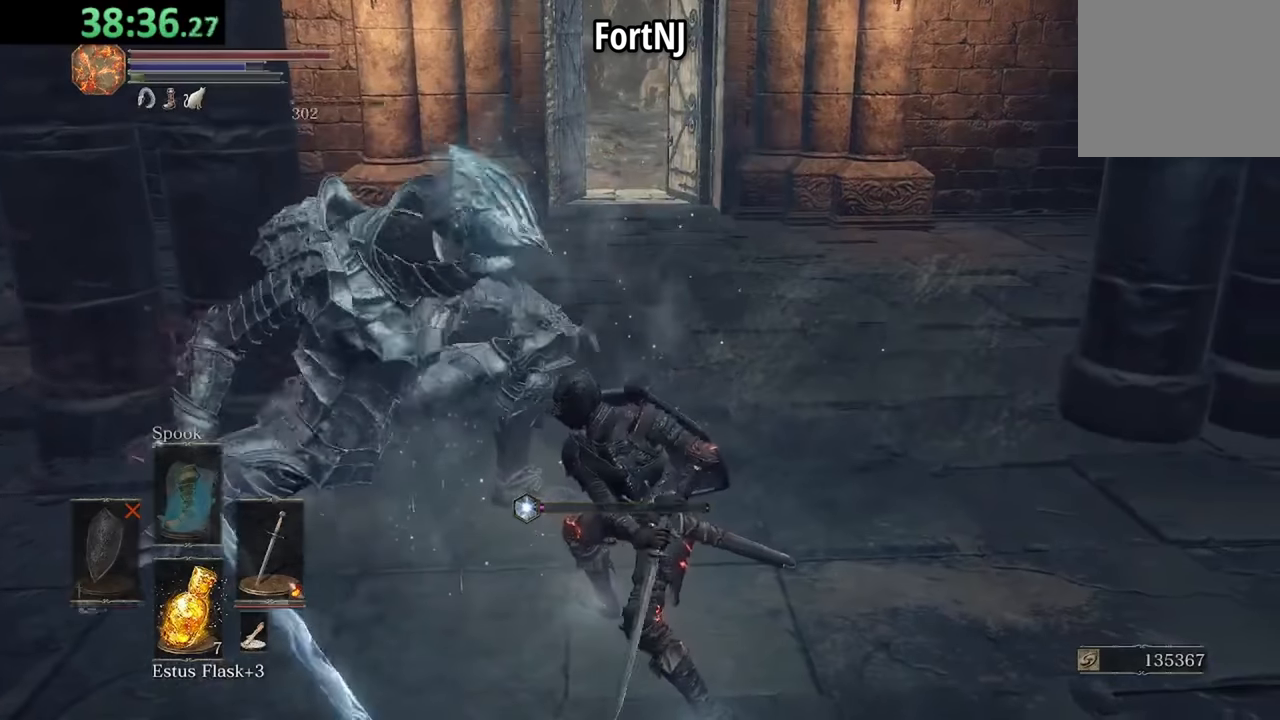
{"dt_ms": 500, "buttons": [], "left_stick": "center", "right_stick": "center", "events": [[116, "left_stick", "center"], [250, "right_stick", "up"], [350, "right_stick", "center"]]}
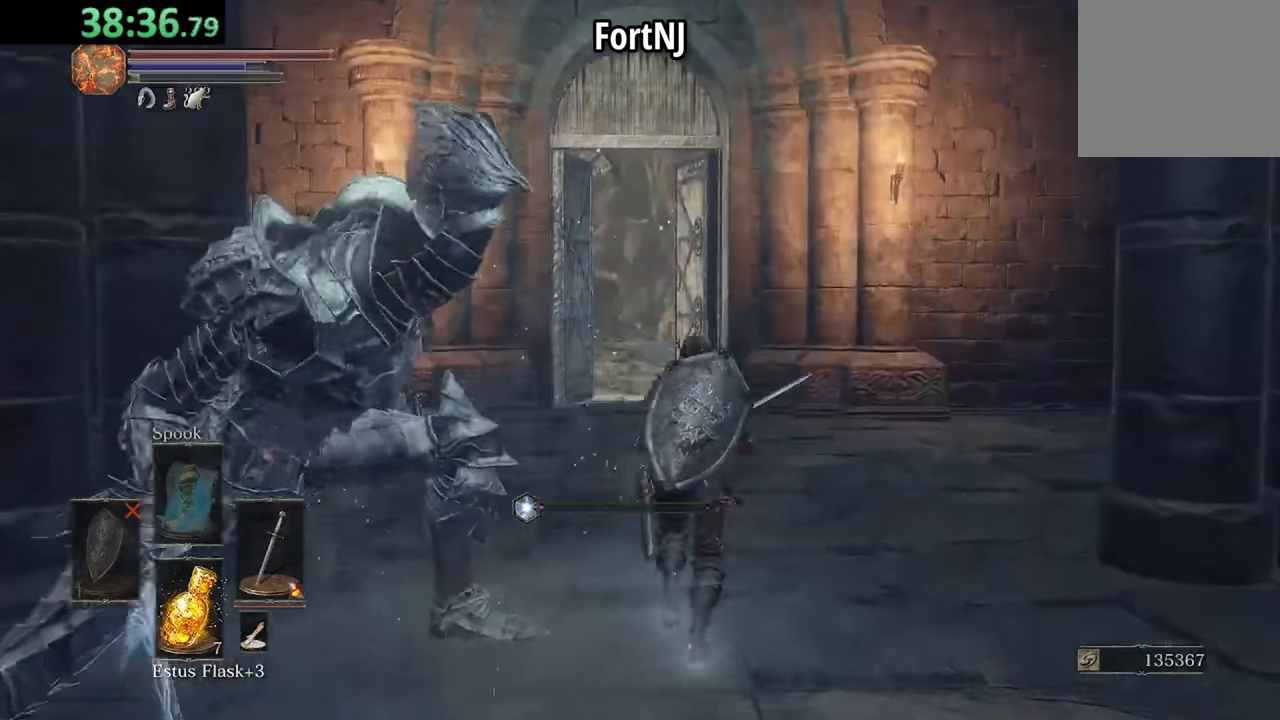
{"dt_ms": 500, "buttons": [], "left_stick": "center", "right_stick": "center", "events": []}
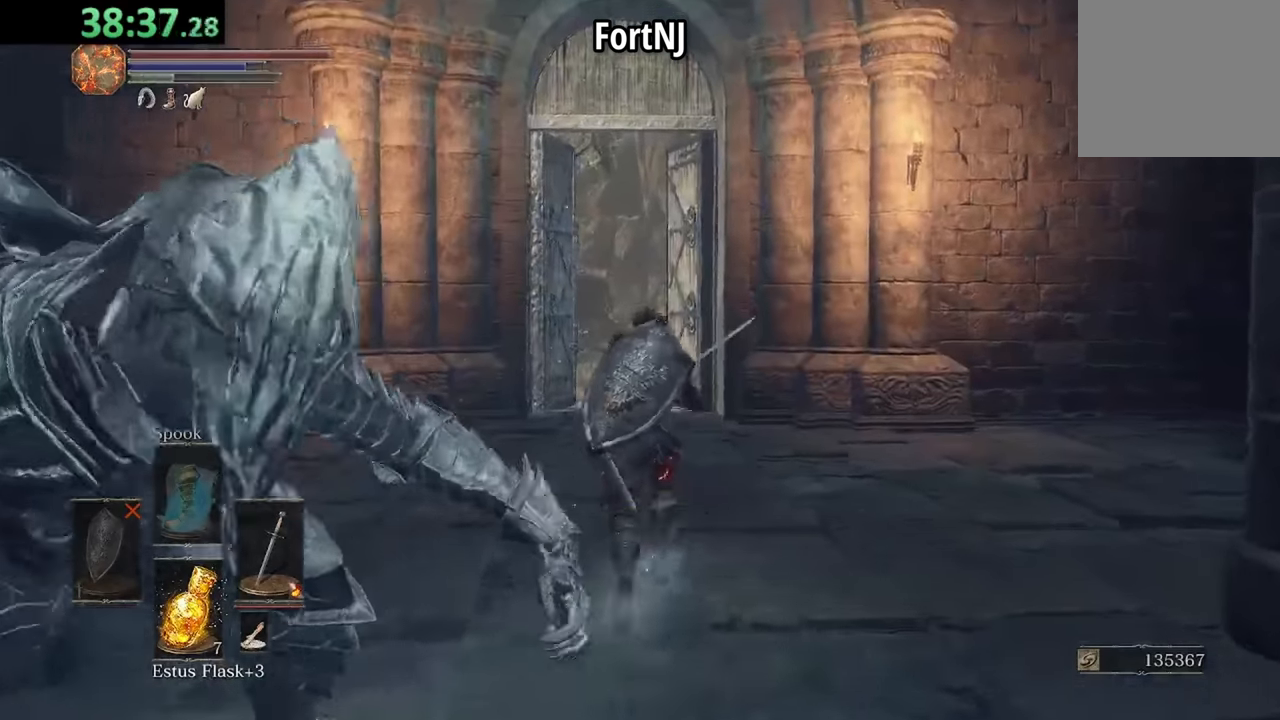
{"dt_ms": 500, "buttons": ["B"], "left_stick": "center", "right_stick": "center", "events": [[50, "B", "down"]]}
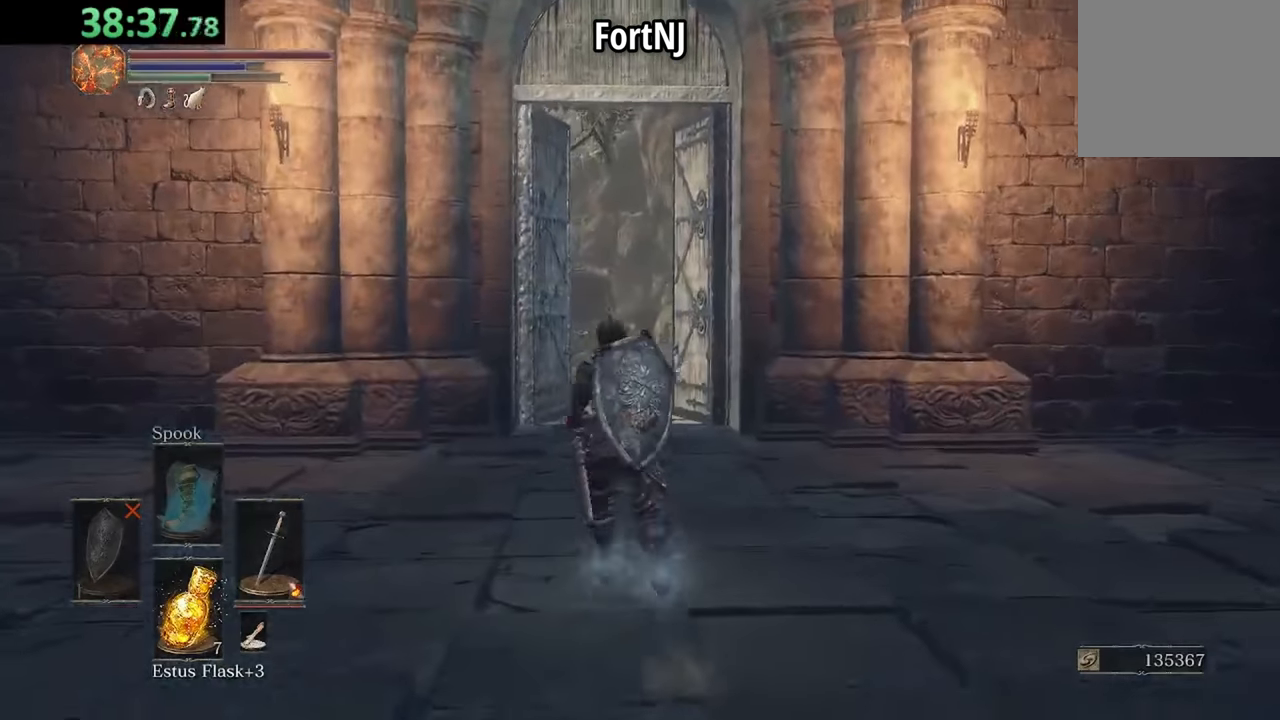
{"dt_ms": 500, "buttons": ["A", "B"], "left_stick": "center", "right_stick": "center", "events": [[483, "A", "down"]]}
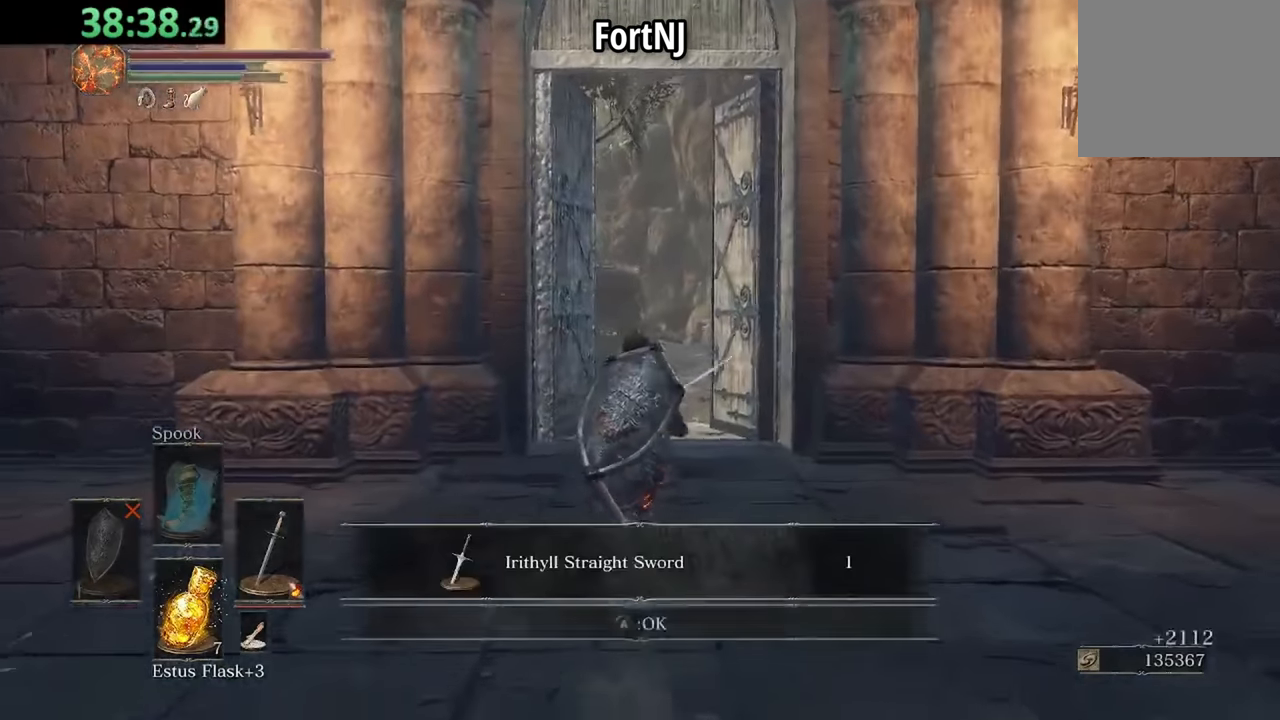
{"dt_ms": 500, "buttons": ["B"], "left_stick": "center", "right_stick": "down", "events": [[150, "A", "up"], [383, "right_stick", "down"]]}
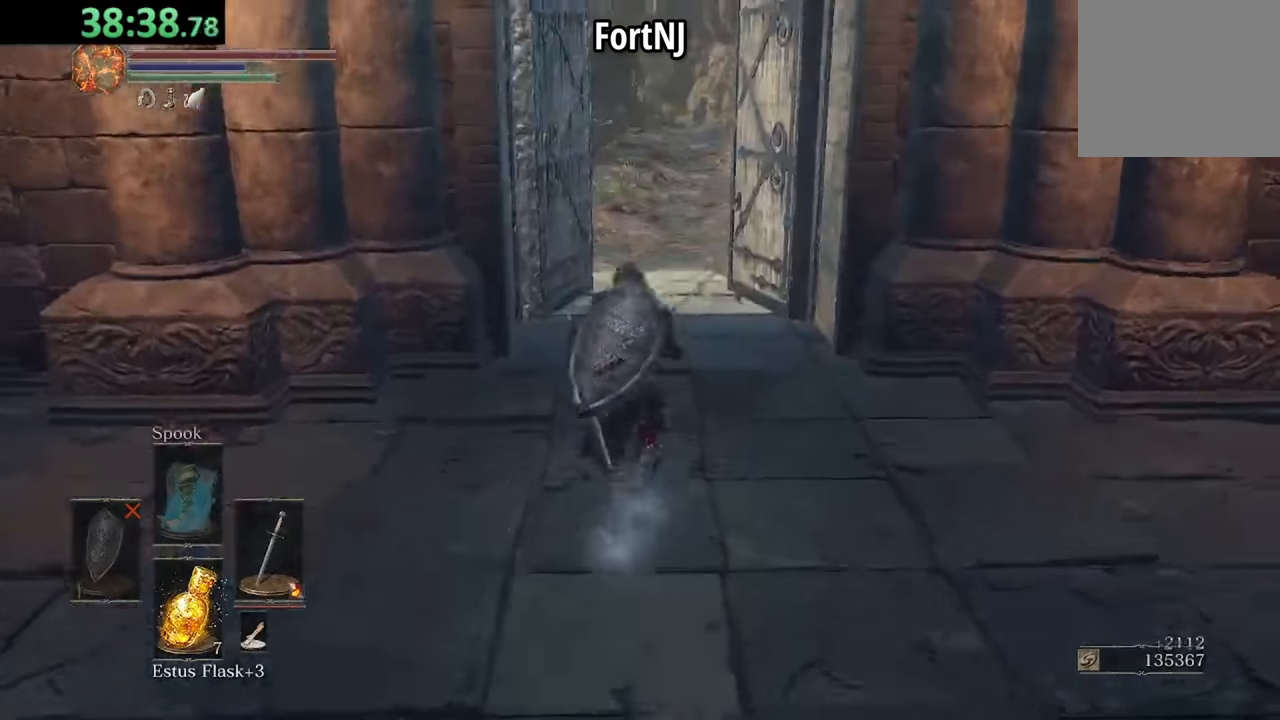
{"dt_ms": 500, "buttons": ["B"], "left_stick": "center", "right_stick": "up", "events": [[16, "right_stick", "center"], [383, "right_stick", "up"]]}
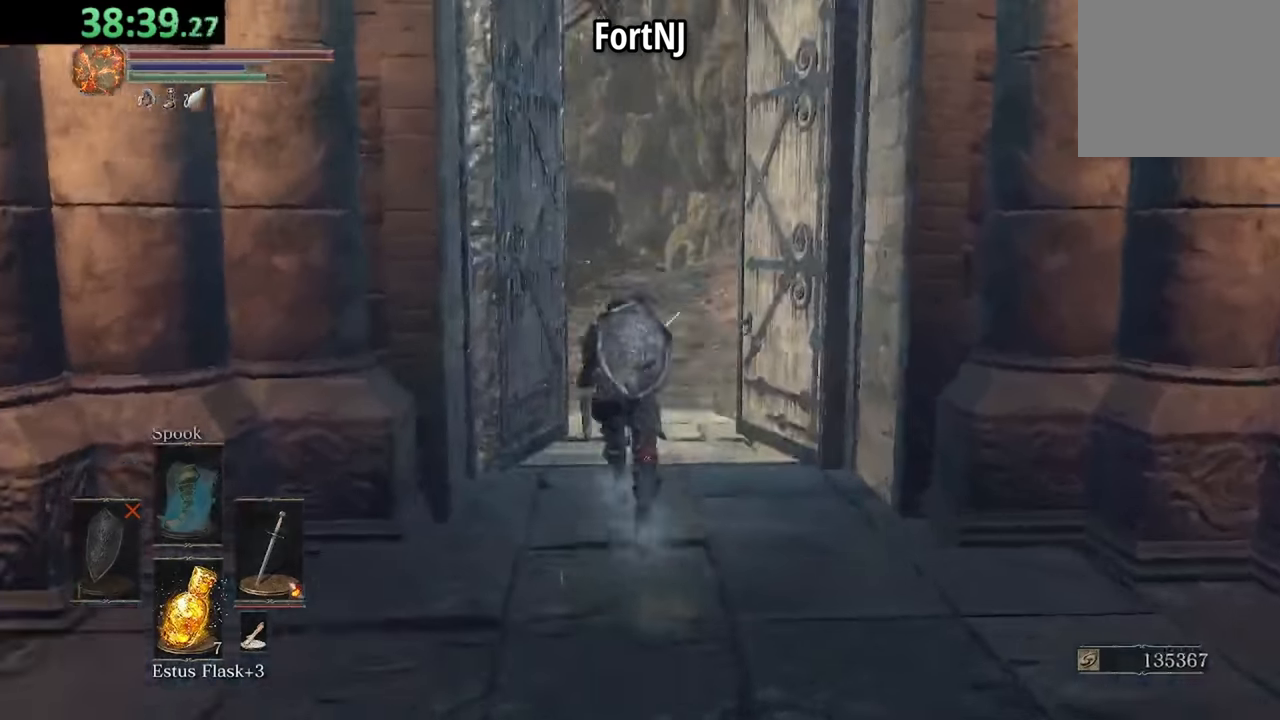
{"dt_ms": 500, "buttons": ["B"], "left_stick": "center", "right_stick": "center", "events": [[50, "right_stick", "center"], [316, "right_stick", "down"], [416, "right_stick", "center"]]}
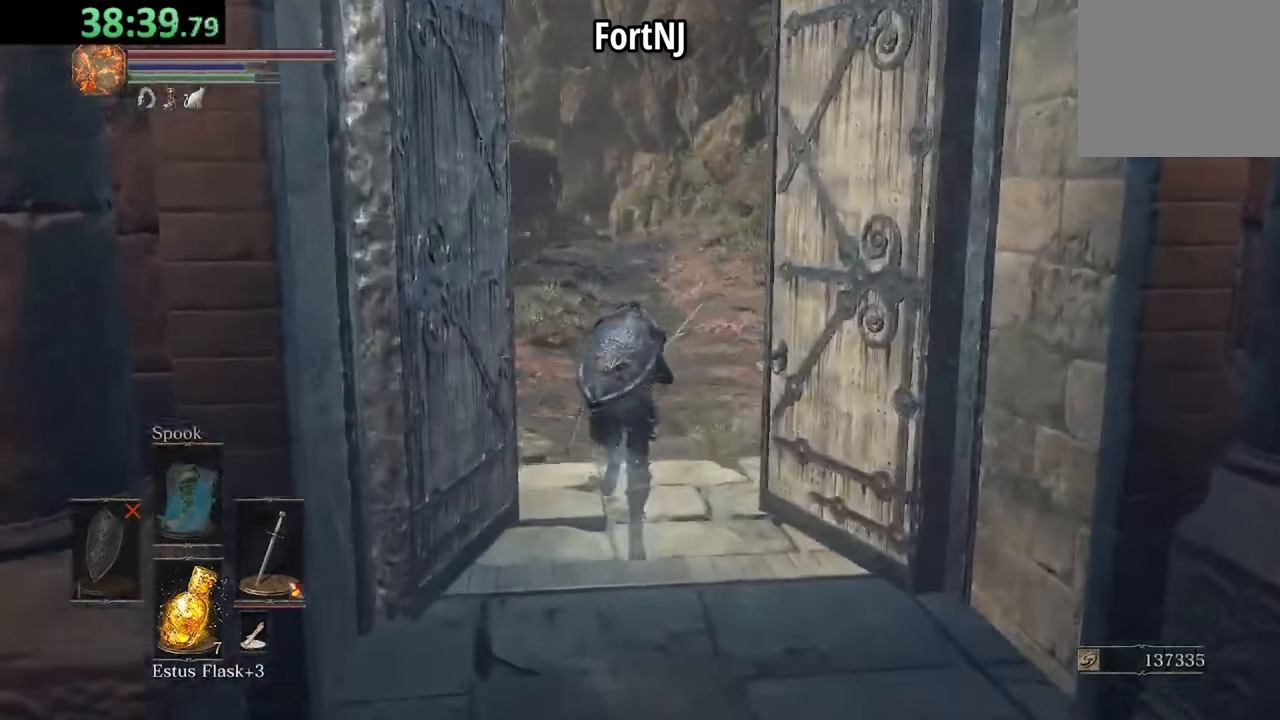
{"dt_ms": 500, "buttons": ["B"], "left_stick": "center", "right_stick": "center", "events": [[150, "right_stick", "down-right"], [283, "right_stick", "center"]]}
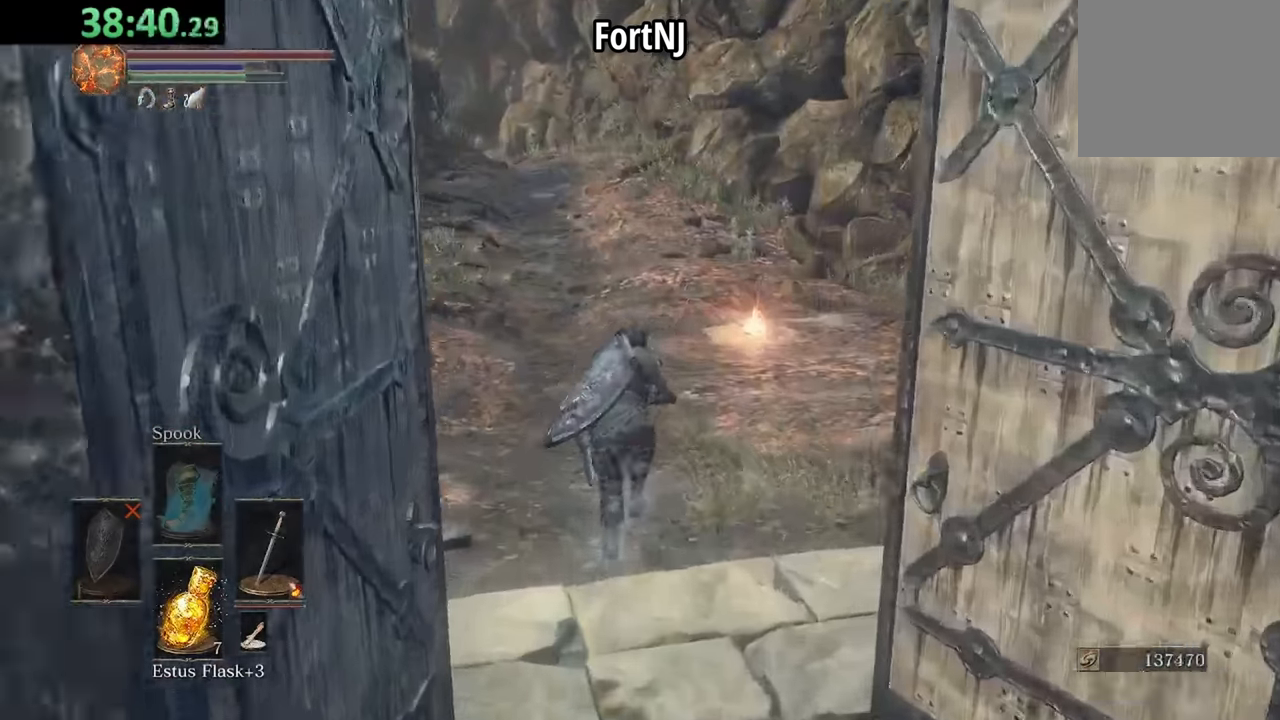
{"dt_ms": 500, "buttons": ["B"], "left_stick": "center", "right_stick": "center", "events": []}
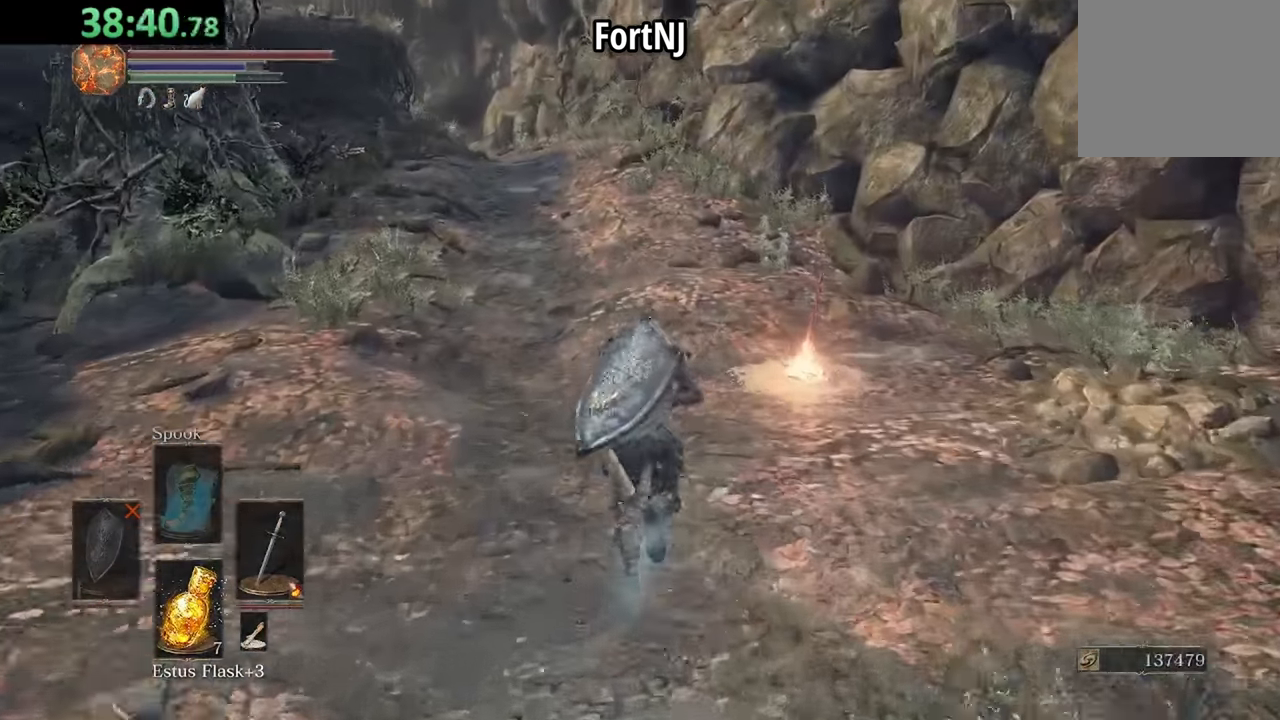
{"dt_ms": 500, "buttons": [], "left_stick": "center", "right_stick": "center", "events": [[483, "B", "up"]]}
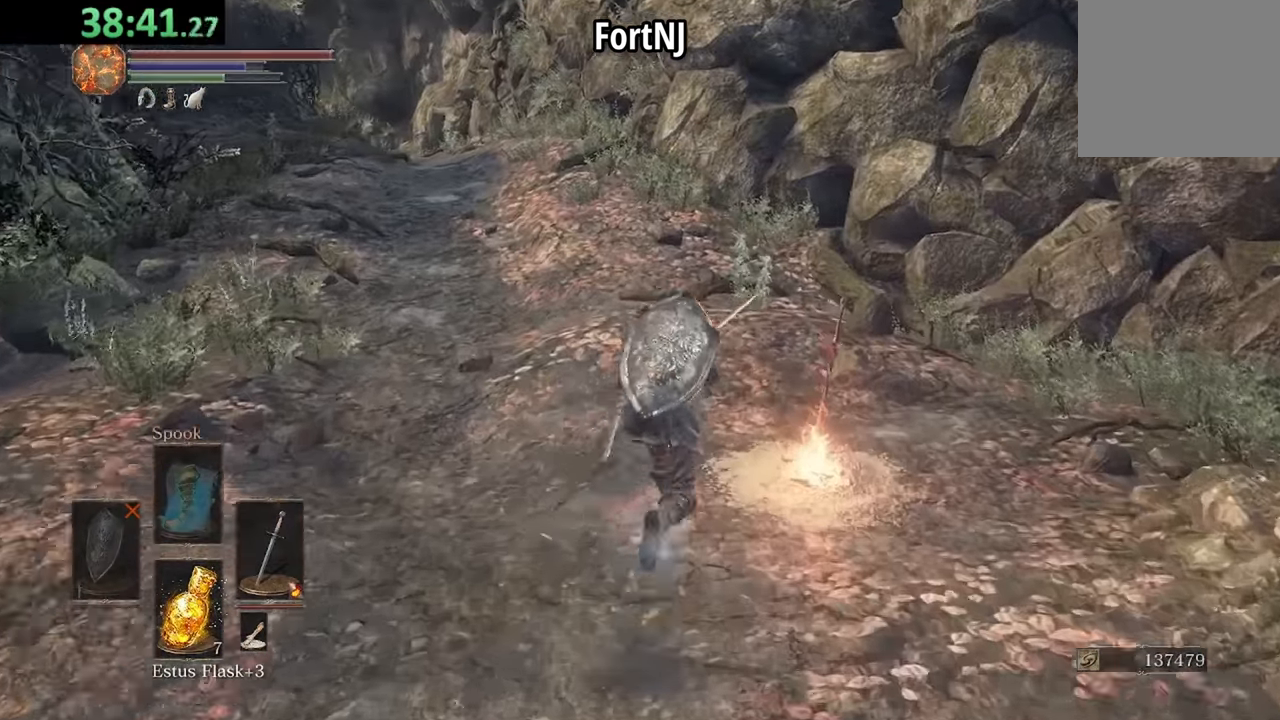
{"dt_ms": 500, "buttons": [], "left_stick": "center", "right_stick": "center", "events": [[16, "A", "down"], [150, "A", "up"]]}
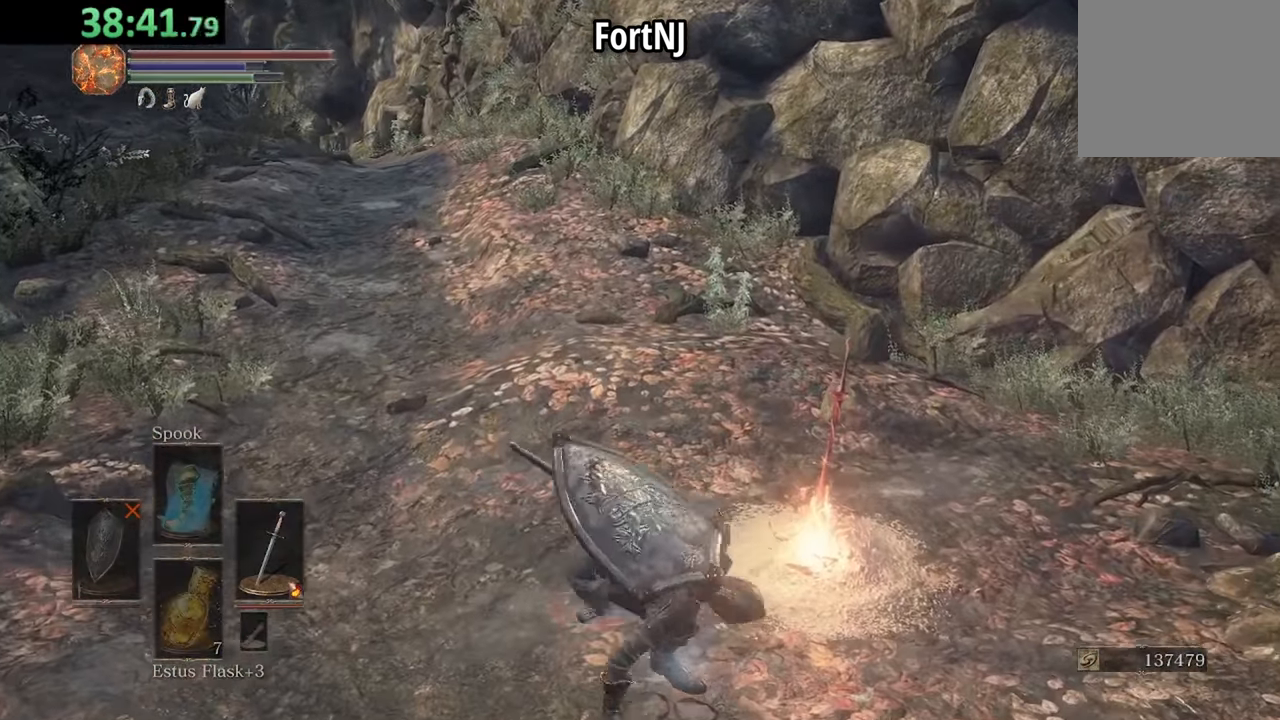
{"dt_ms": 500, "buttons": [], "left_stick": "center", "right_stick": "center", "events": []}